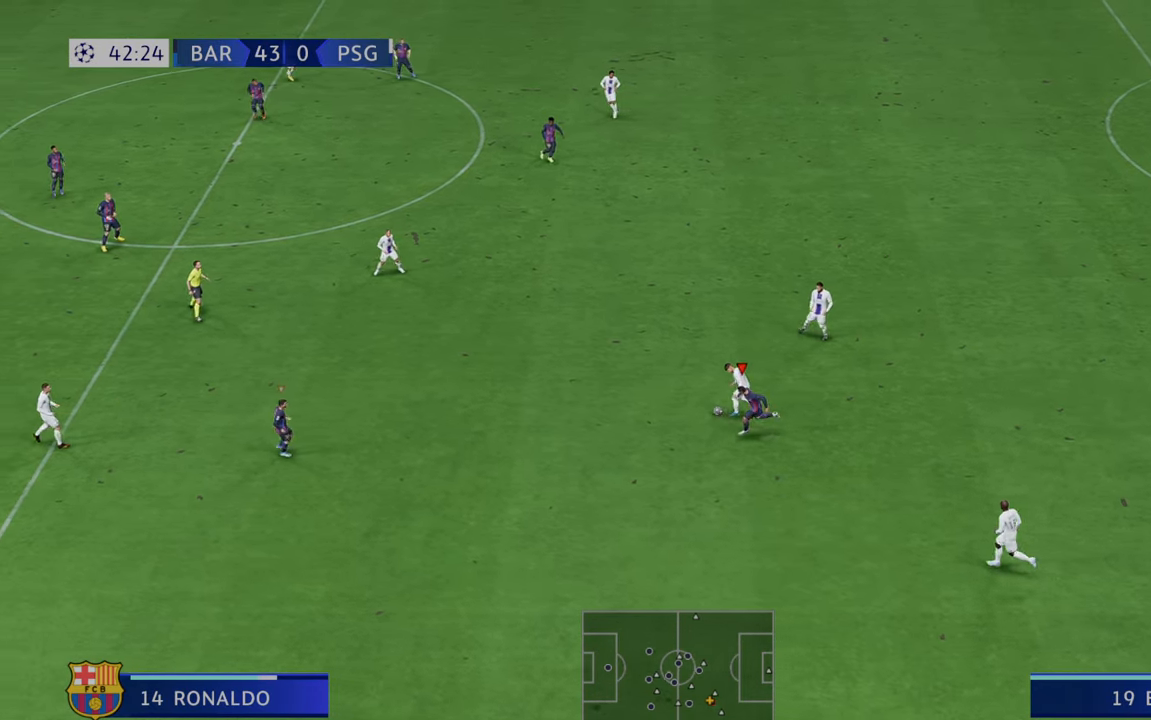
Gameplay with a controller (Xbox layout); each line is a JSON object with the inputs held at the frame after it. "events" lists button and stick changes between this image and that frame as [ms after this image, input, new state], when the widget could be followed in between. Not read: L3 R3.
{"buttons": ["R2"], "left_stick": "up", "right_stick": "center", "events": [[367, "left_stick", "up"]]}
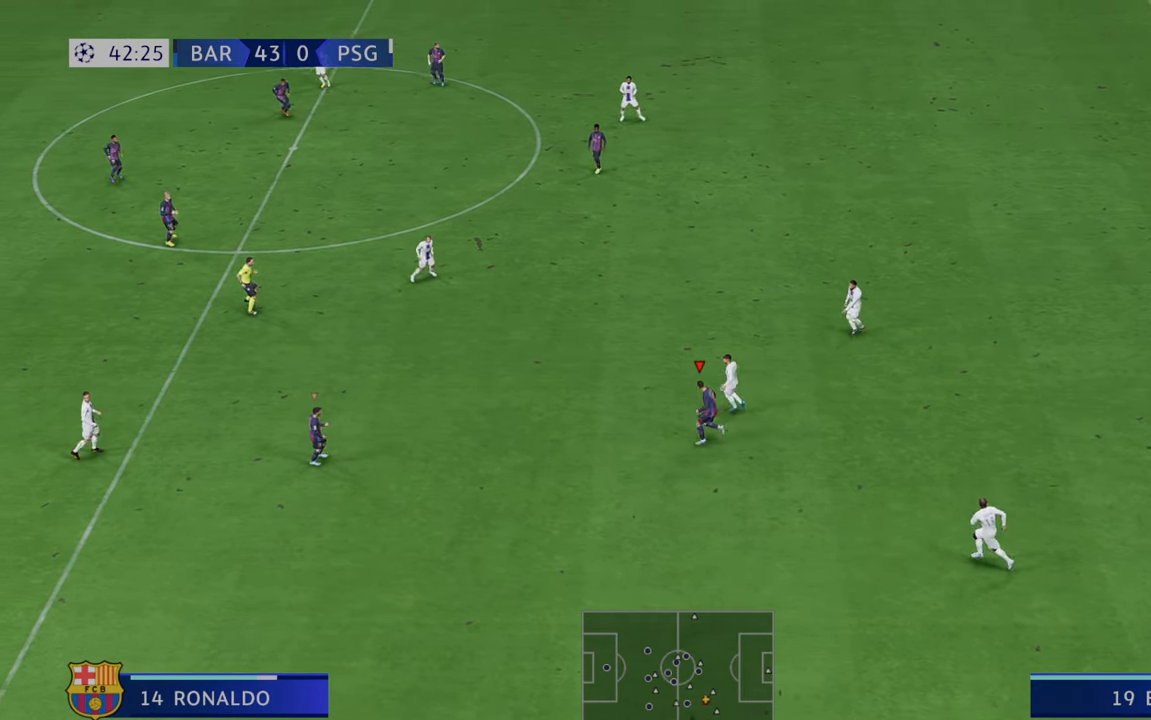
{"buttons": ["R2"], "left_stick": "up", "right_stick": "center", "events": []}
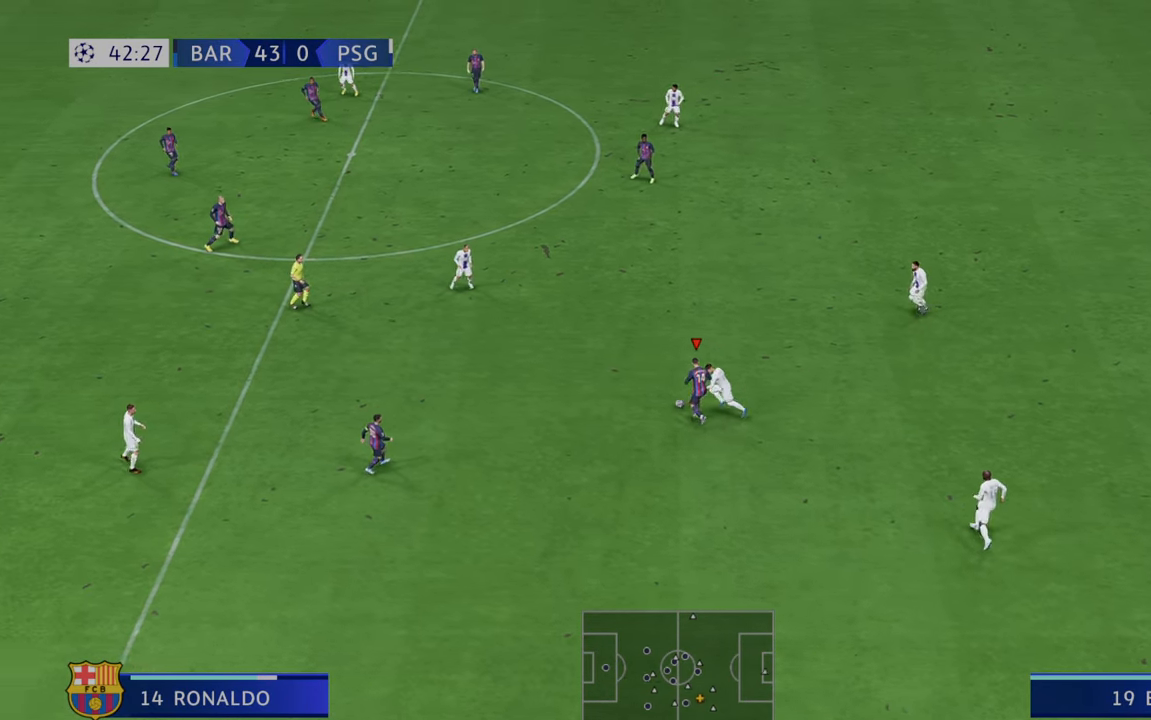
{"buttons": ["A", "R2"], "left_stick": "up-right", "right_stick": "center", "events": [[17, "B", "down"], [300, "B", "up"], [467, "left_stick", "up-right"], [500, "A", "down"]]}
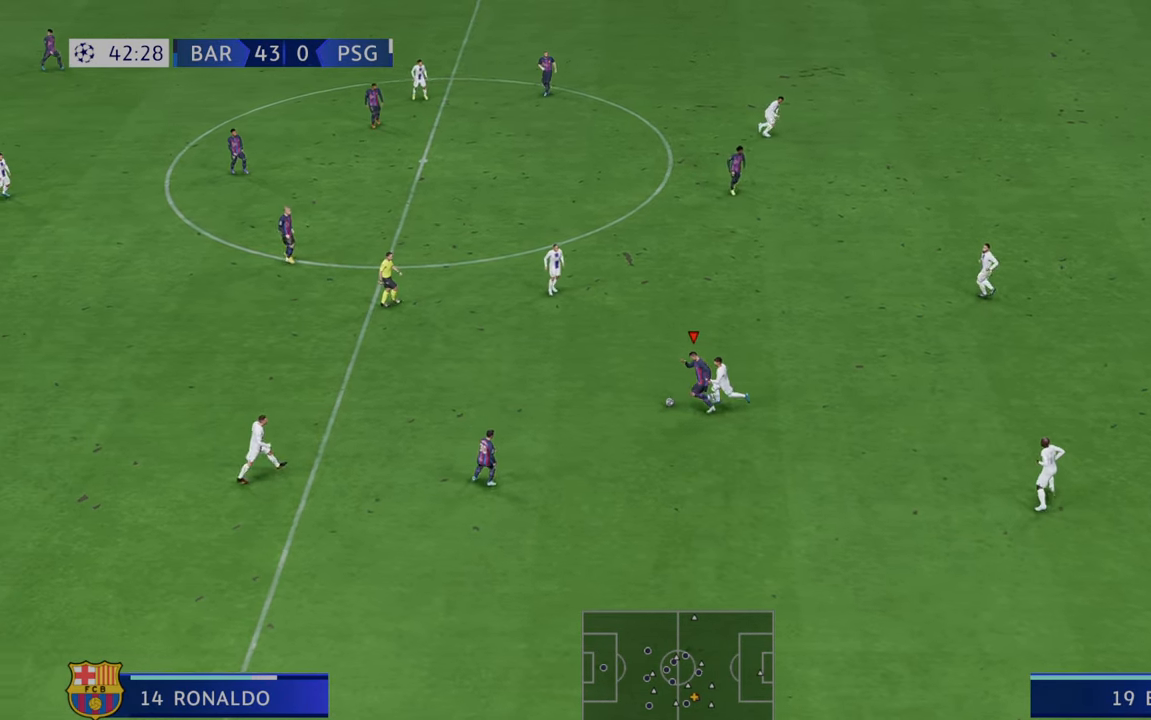
{"buttons": ["R2"], "left_stick": "up-right", "right_stick": "center", "events": [[150, "A", "up"]]}
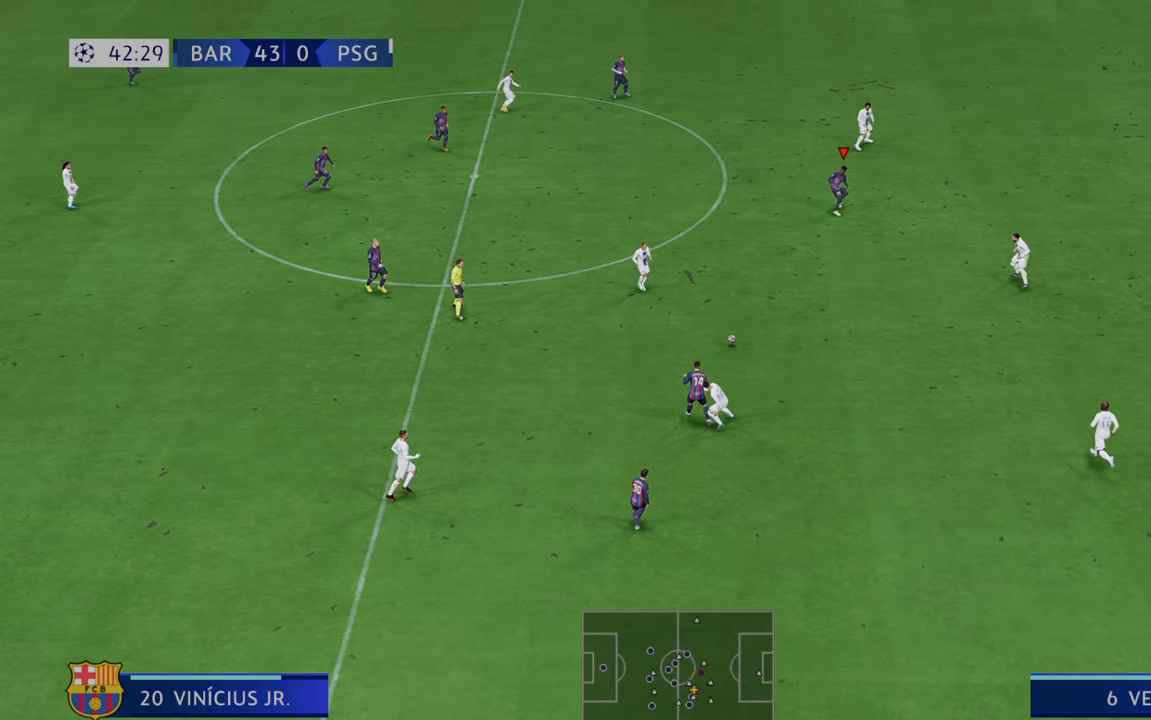
{"buttons": ["R2"], "left_stick": "right", "right_stick": "center", "events": [[383, "left_stick", "right"]]}
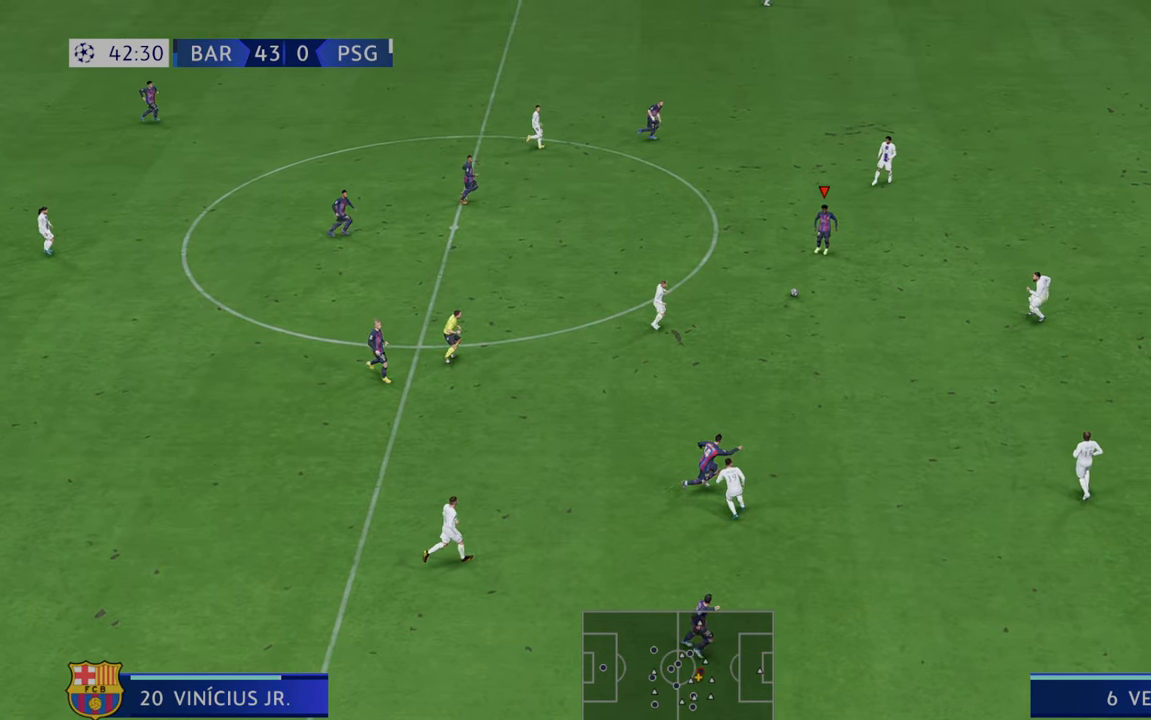
{"buttons": ["R2"], "left_stick": "right", "right_stick": "center", "events": [[100, "left_stick", "up-right"], [383, "left_stick", "right"]]}
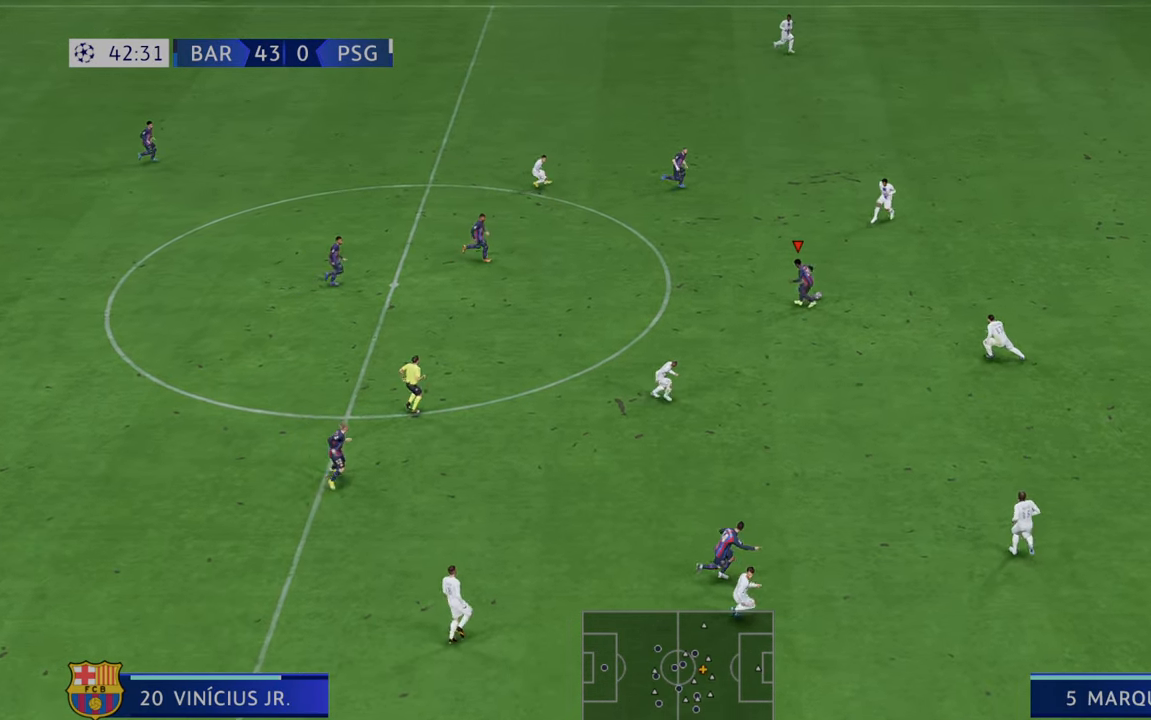
{"buttons": ["R2"], "left_stick": "up-right", "right_stick": "center", "events": [[217, "left_stick", "up-right"]]}
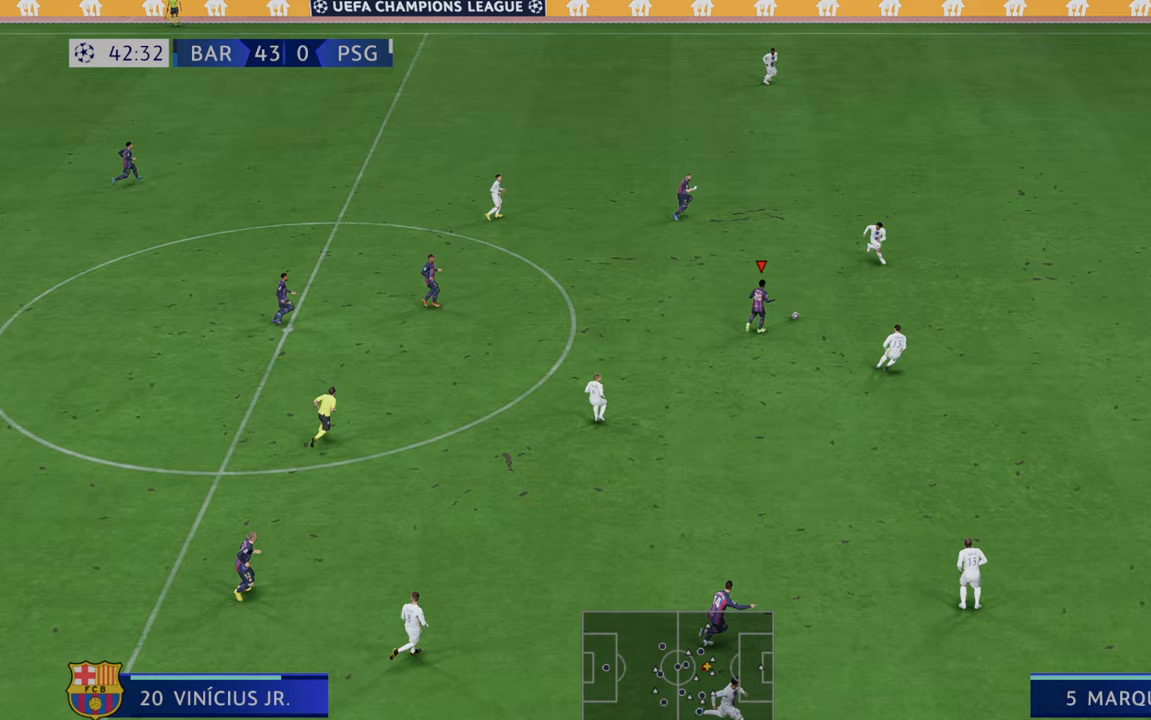
{"buttons": ["A", "R2"], "left_stick": "up-right", "right_stick": "center", "events": [[150, "left_stick", "right"], [417, "left_stick", "up-right"], [467, "A", "down"]]}
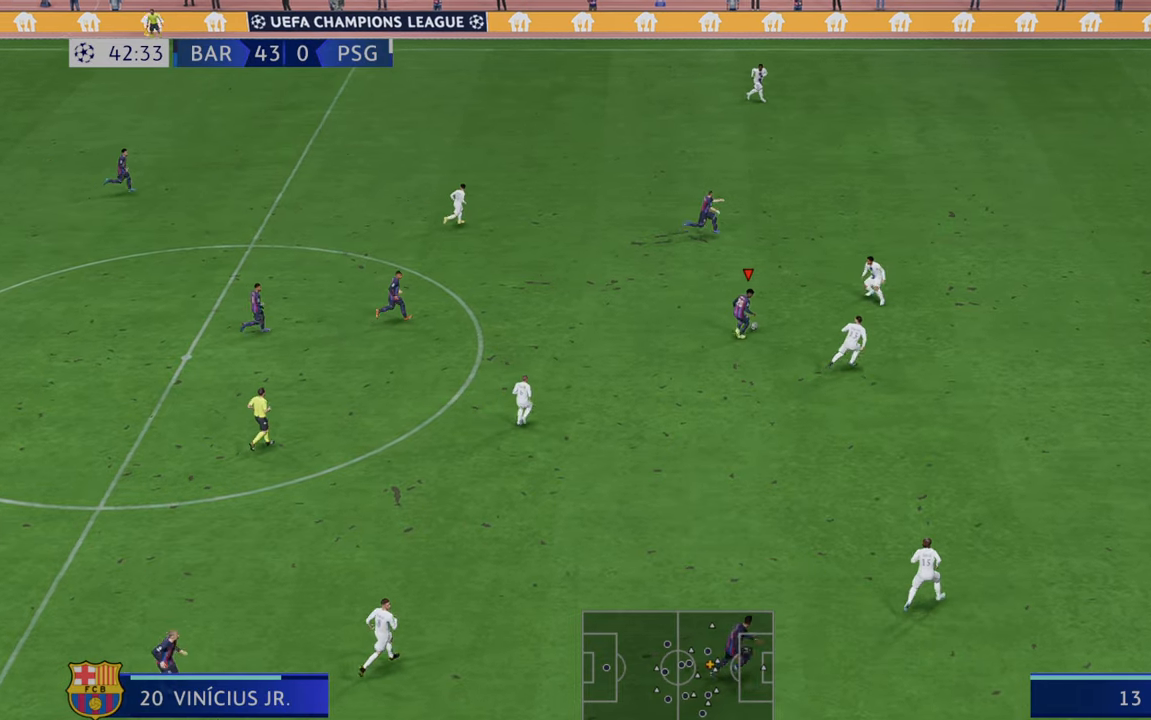
{"buttons": ["R2"], "left_stick": "up-right", "right_stick": "center", "events": [[167, "A", "up"]]}
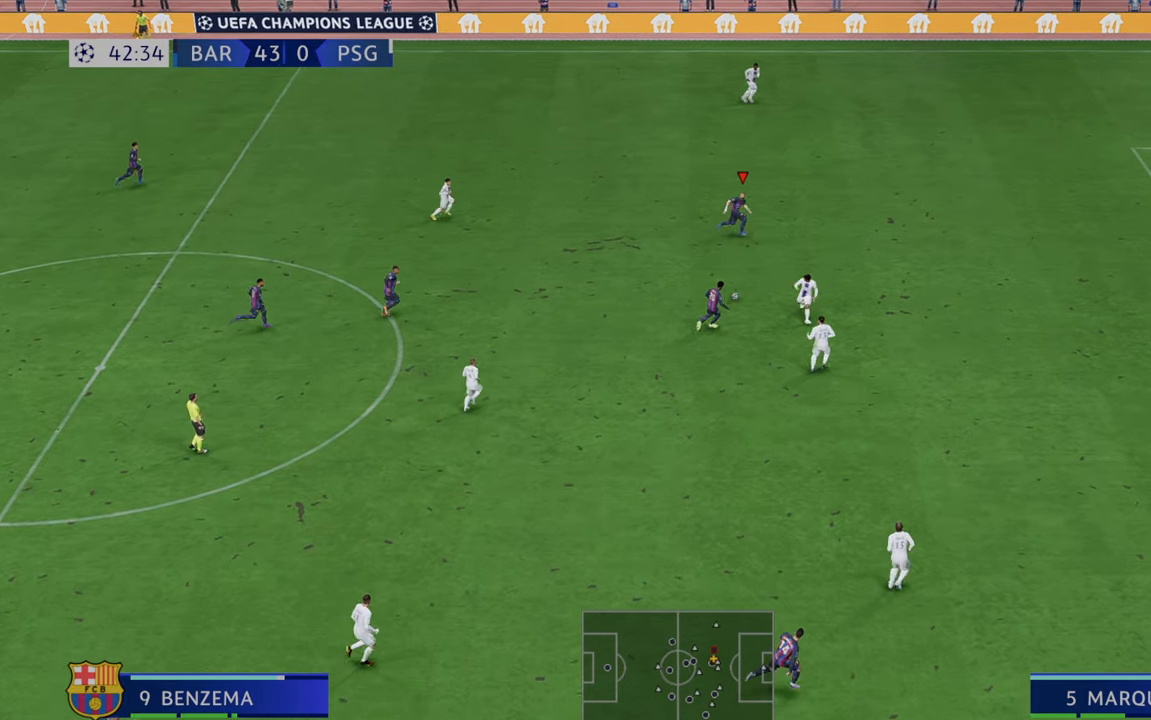
{"buttons": ["R2"], "left_stick": "right", "right_stick": "center", "events": [[67, "left_stick", "right"]]}
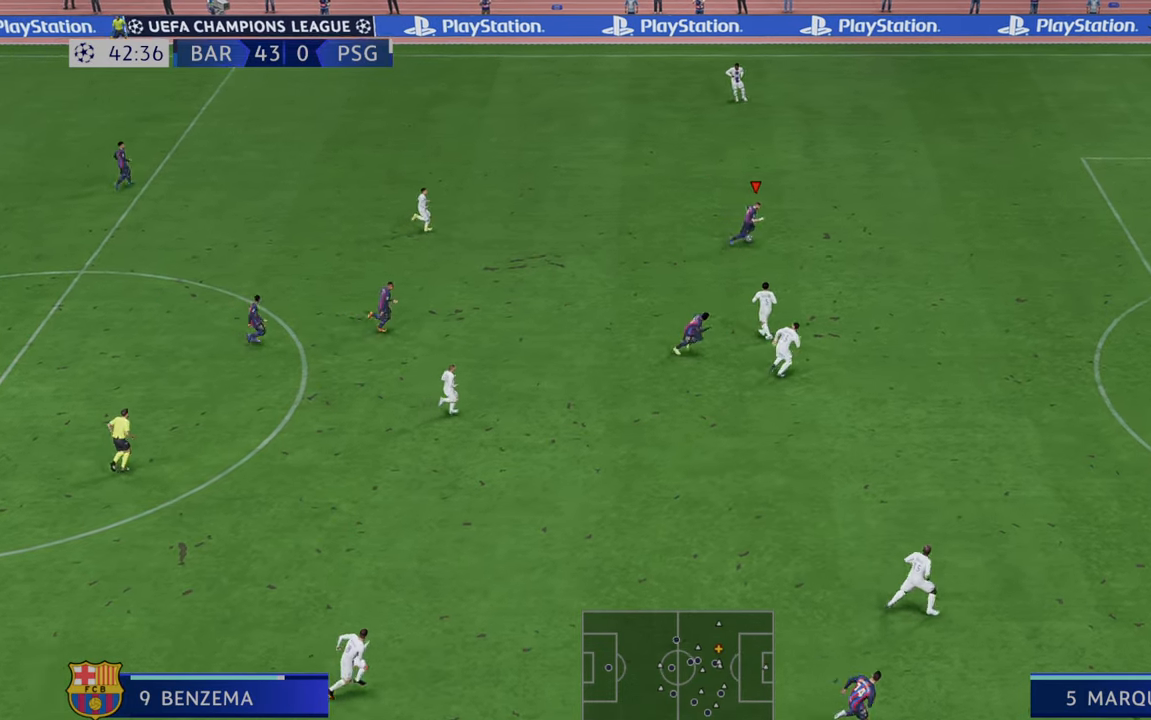
{"buttons": ["R2"], "left_stick": "down-right", "right_stick": "center", "events": [[433, "left_stick", "down-right"]]}
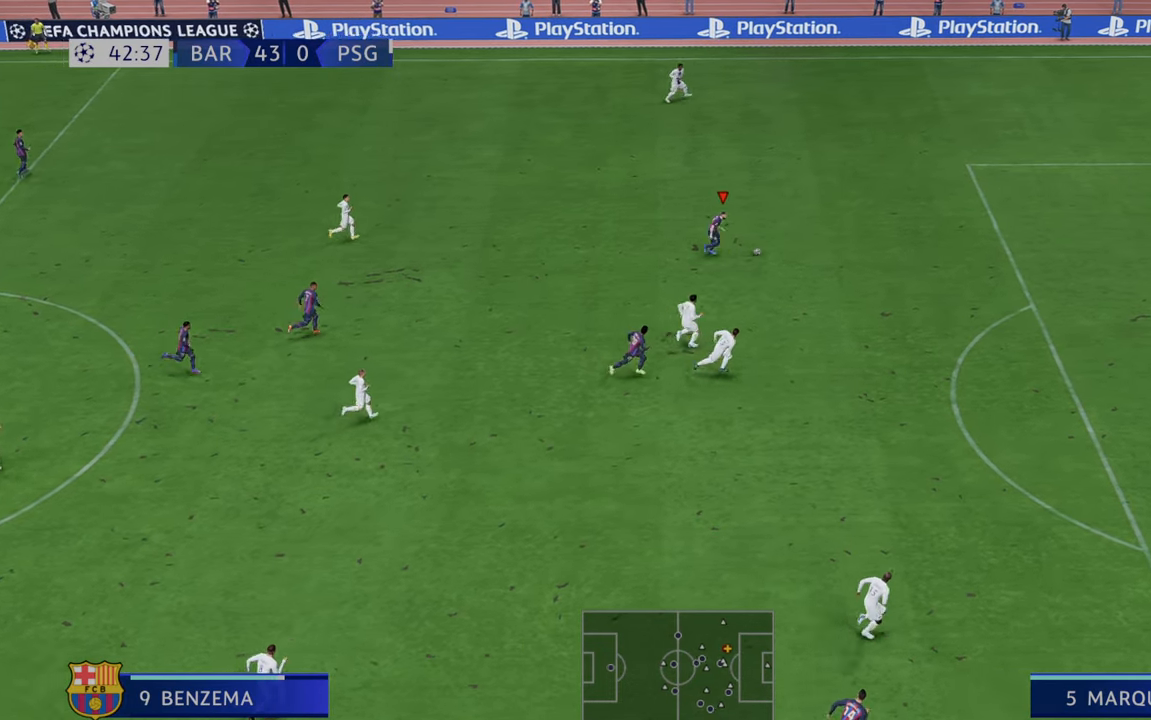
{"buttons": ["R2"], "left_stick": "down-right", "right_stick": "center", "events": []}
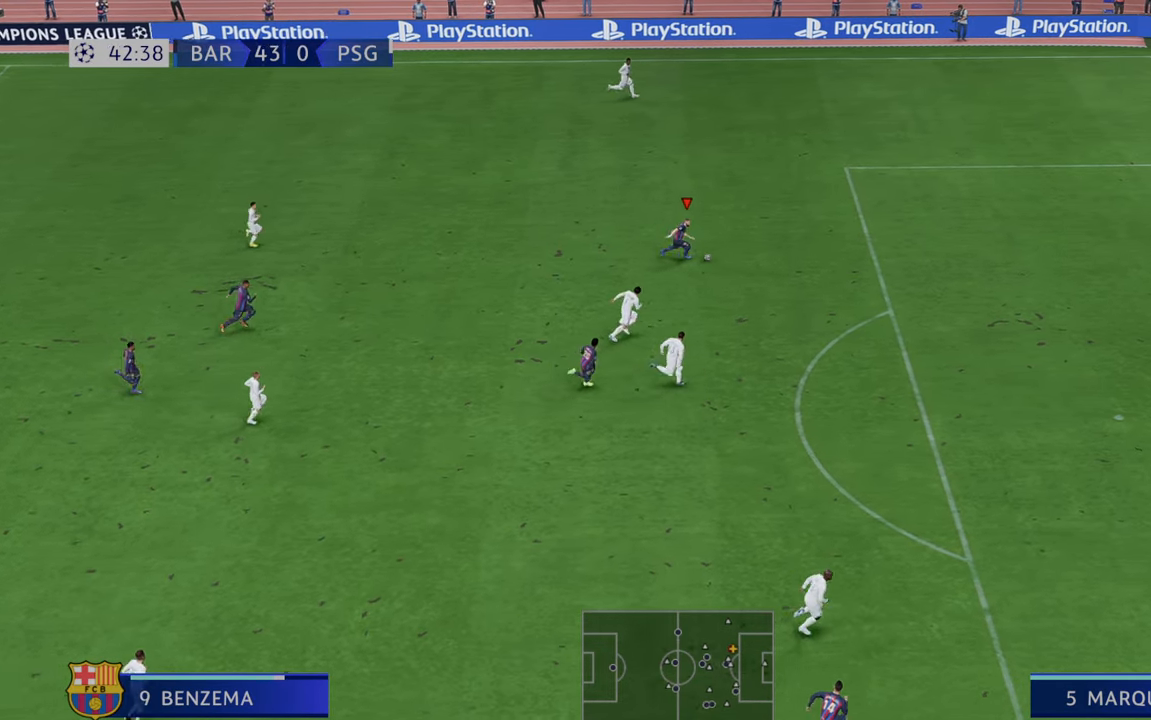
{"buttons": ["R2"], "left_stick": "down-right", "right_stick": "center", "events": []}
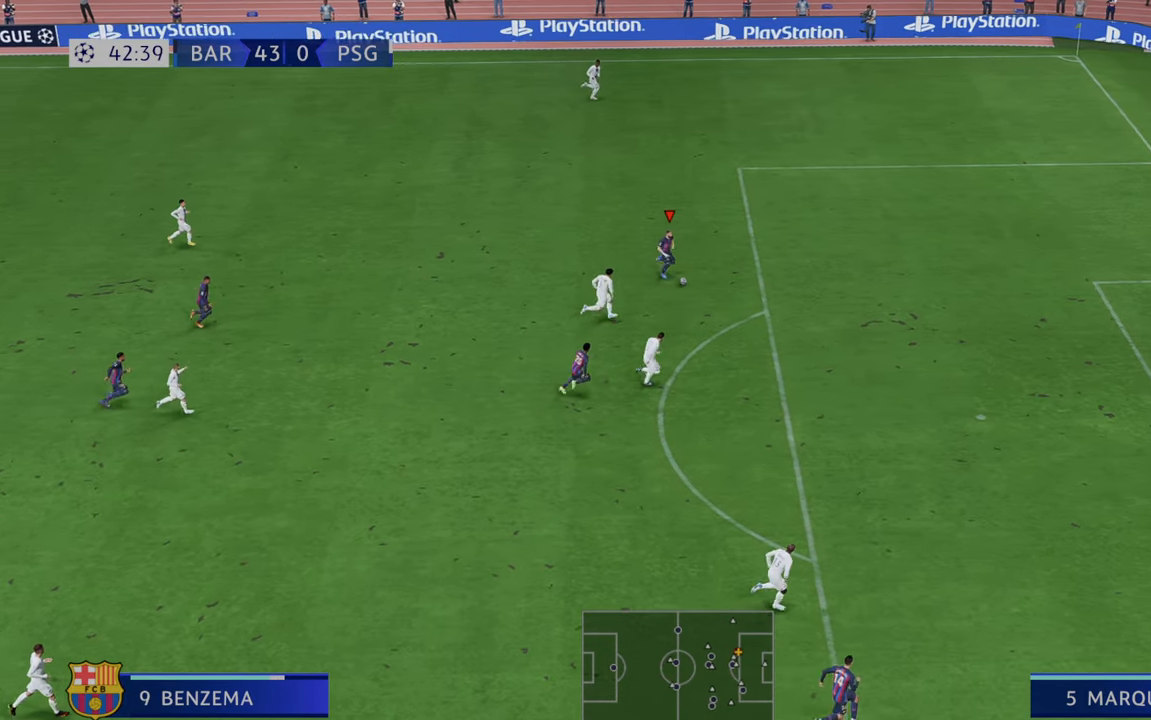
{"buttons": [], "left_stick": "down-right", "right_stick": "center", "events": [[217, "left_stick", "right"], [383, "left_stick", "down-right"], [450, "R2", "up"]]}
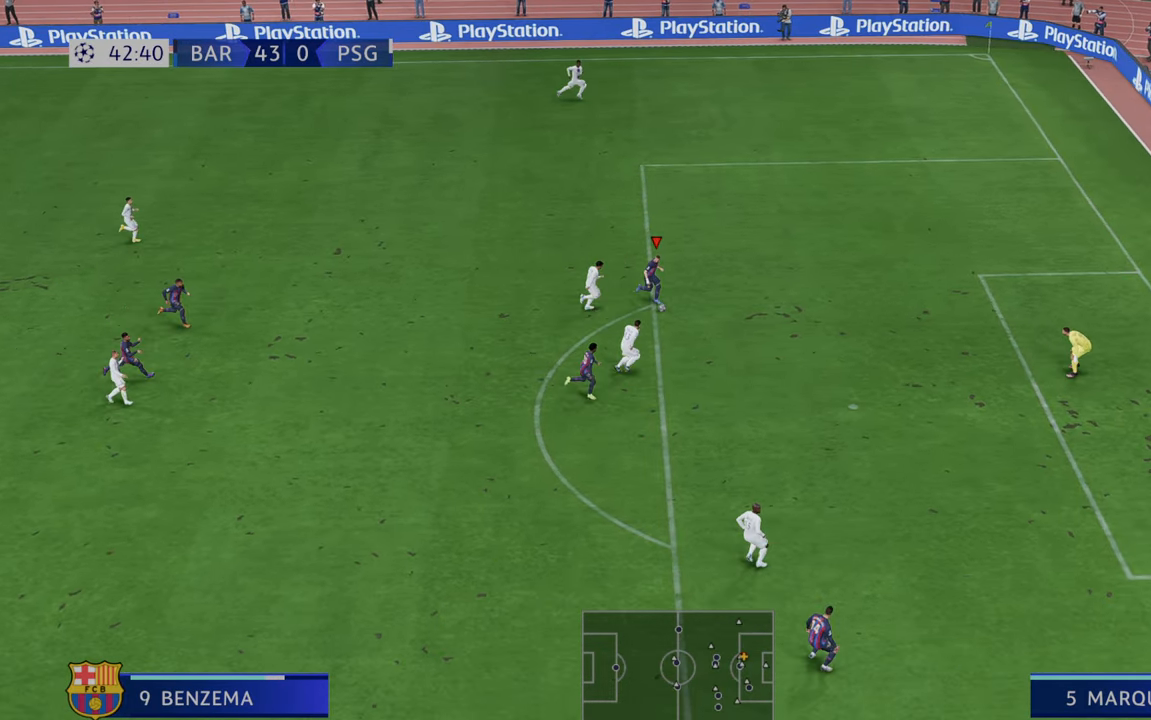
{"buttons": [], "left_stick": "down-right", "right_stick": "center", "events": []}
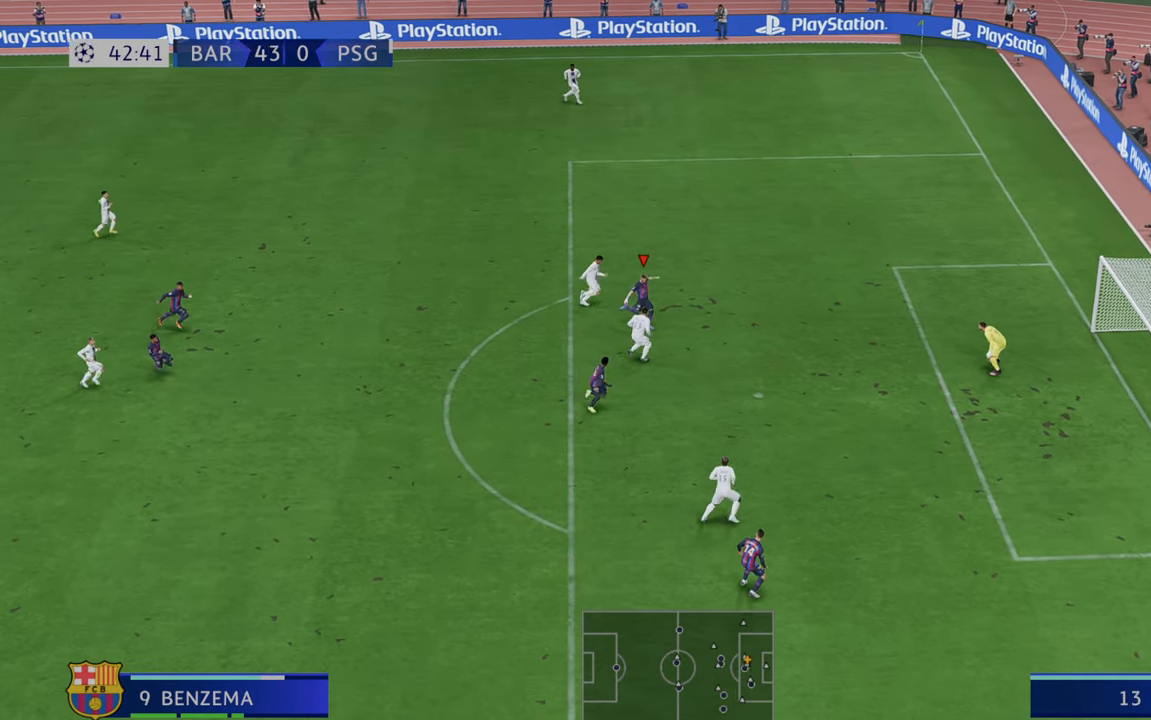
{"buttons": [], "left_stick": "down-right", "right_stick": "center", "events": []}
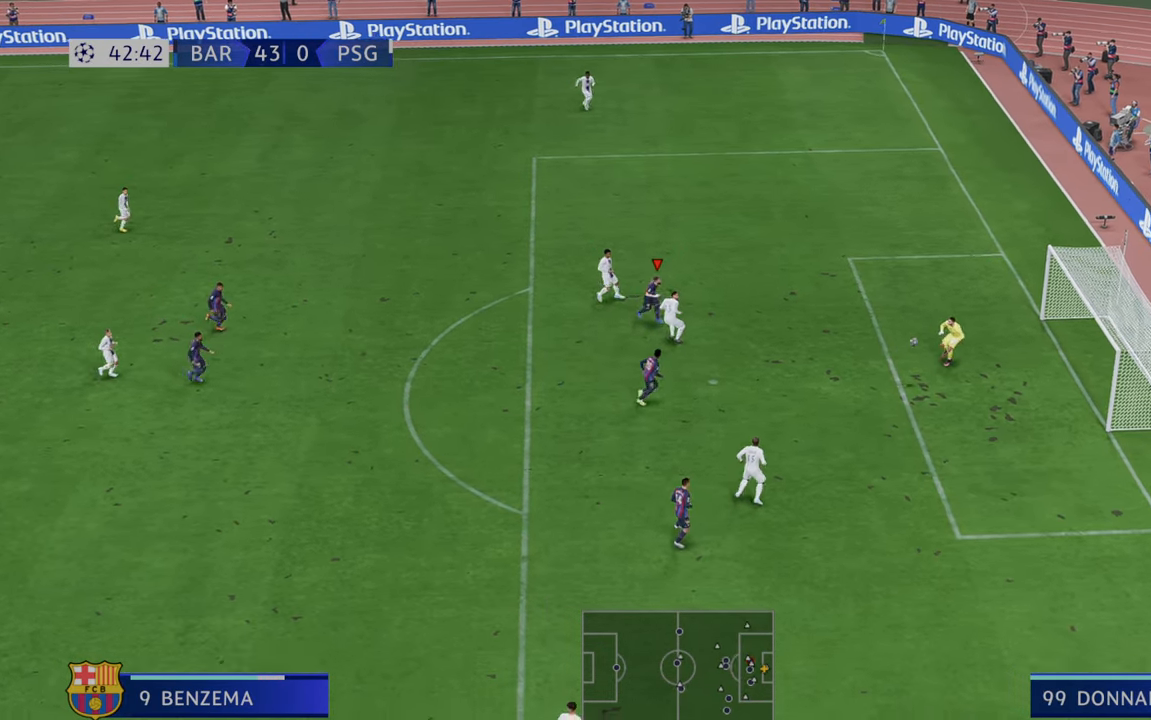
{"buttons": [], "left_stick": "down-right", "right_stick": "center", "events": []}
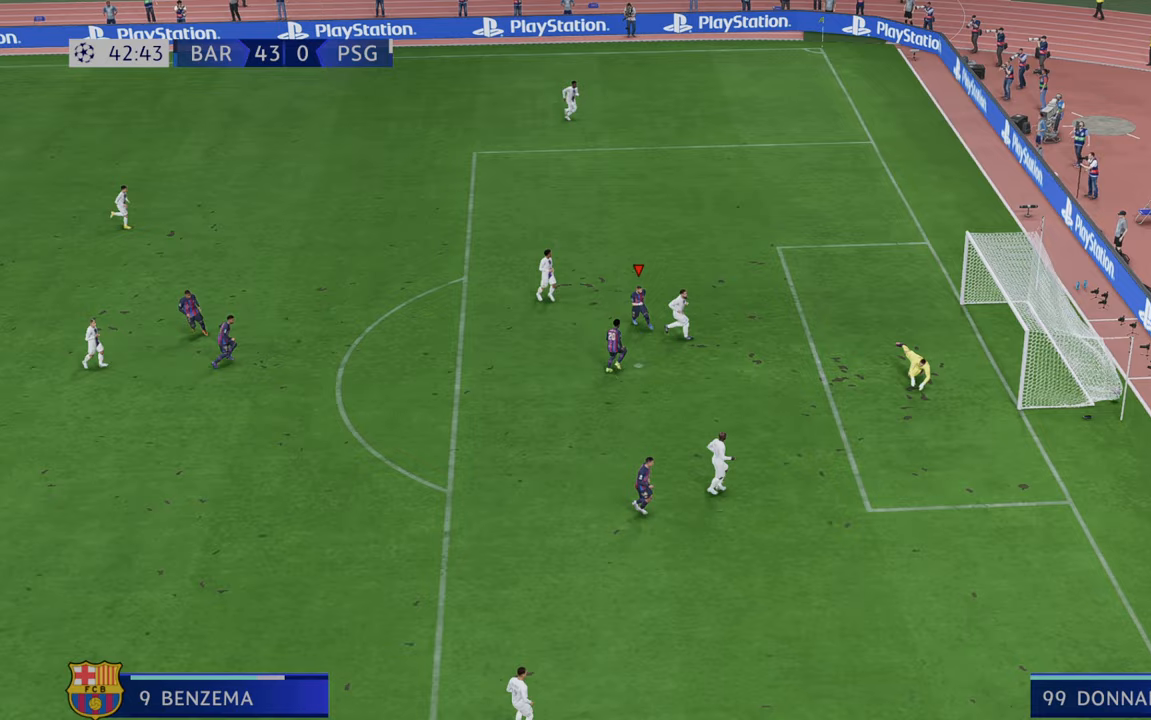
{"buttons": [], "left_stick": "down-right", "right_stick": "center", "events": []}
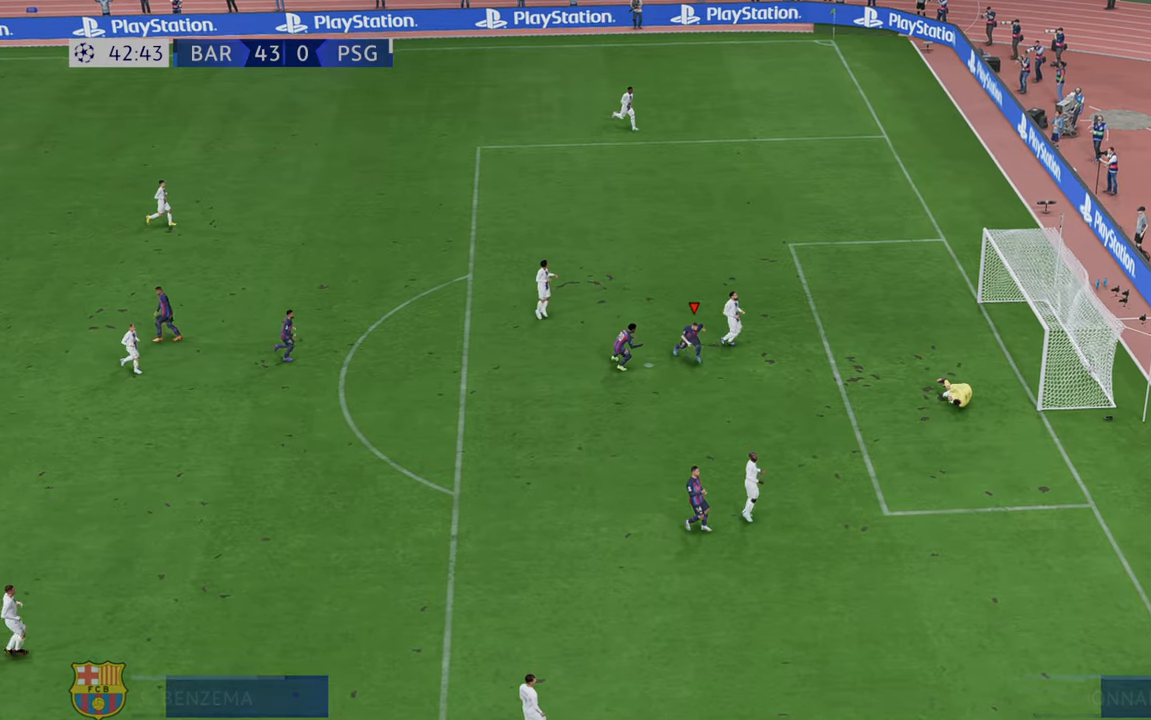
{"buttons": [], "left_stick": "down-right", "right_stick": "center", "events": []}
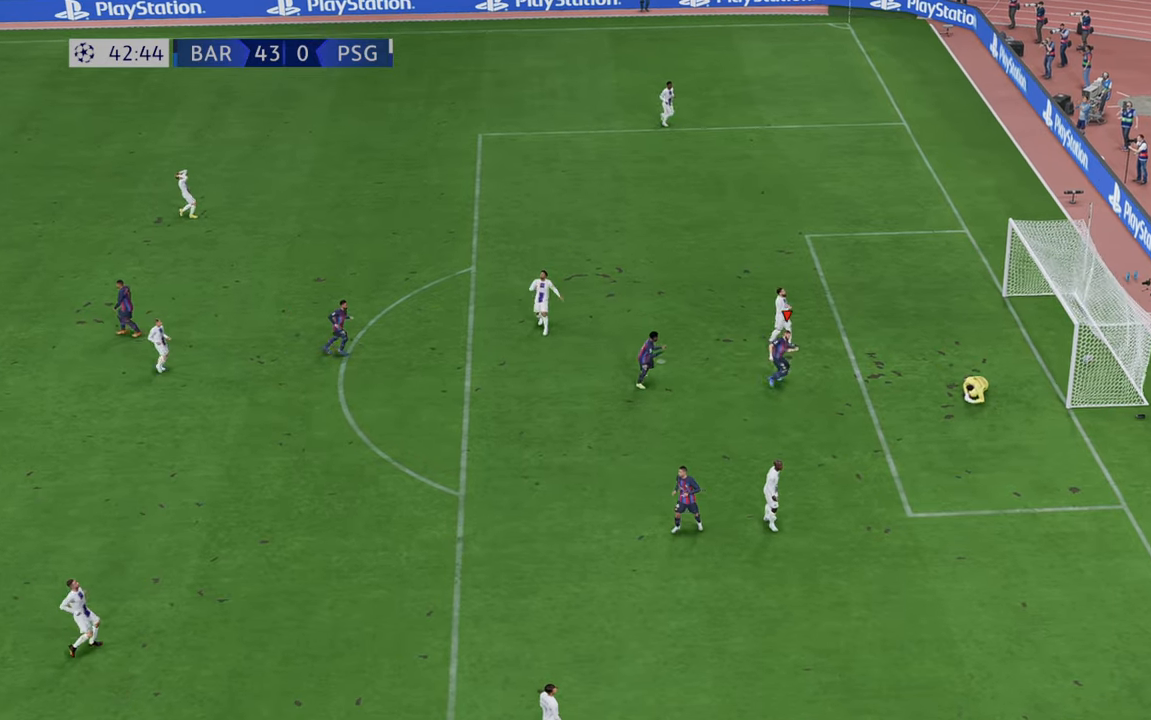
{"buttons": [], "left_stick": "center", "right_stick": "center", "events": [[500, "left_stick", "center"]]}
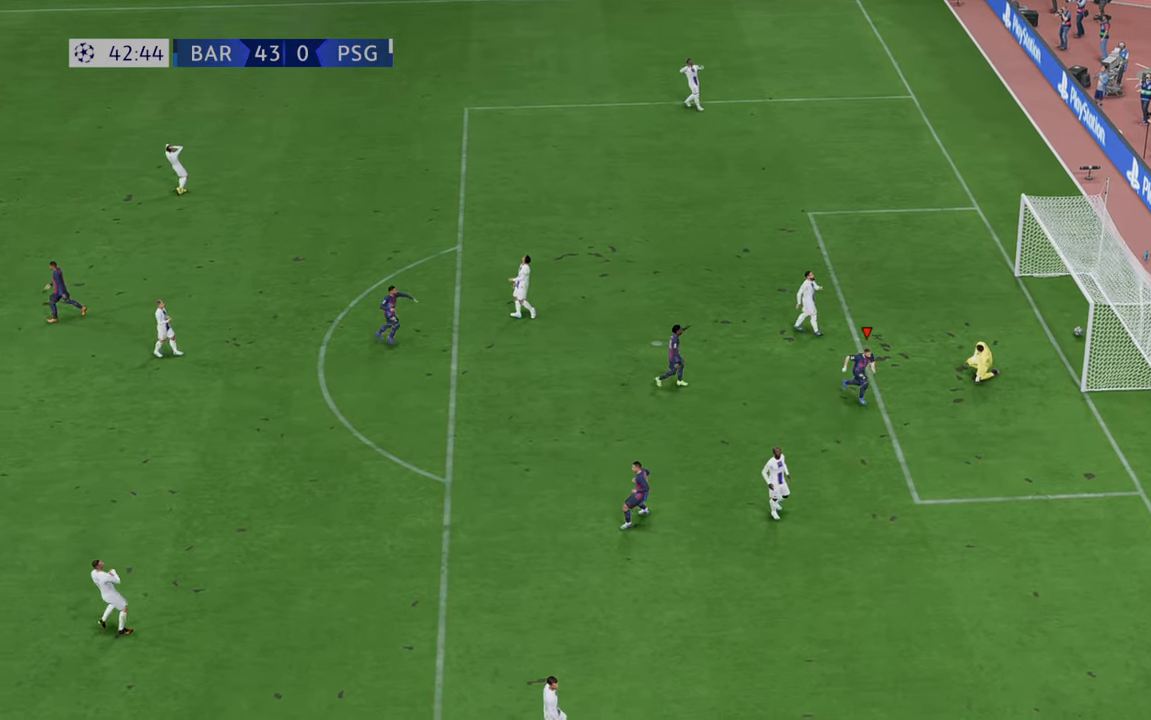
{"buttons": ["L2"], "left_stick": "center", "right_stick": "center", "events": [[200, "L2", "down"]]}
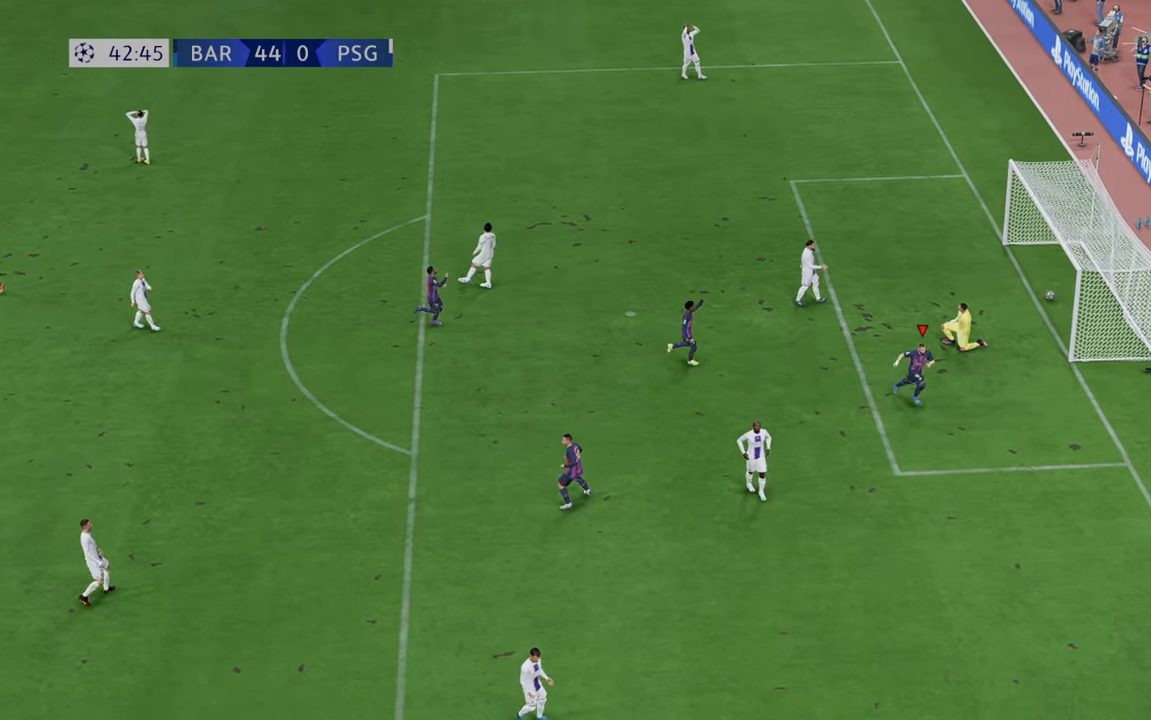
{"buttons": ["L2"], "left_stick": "center", "right_stick": "center", "events": [[17, "right_stick", "down"], [150, "right_stick", "center"], [333, "right_stick", "down"], [450, "right_stick", "center"]]}
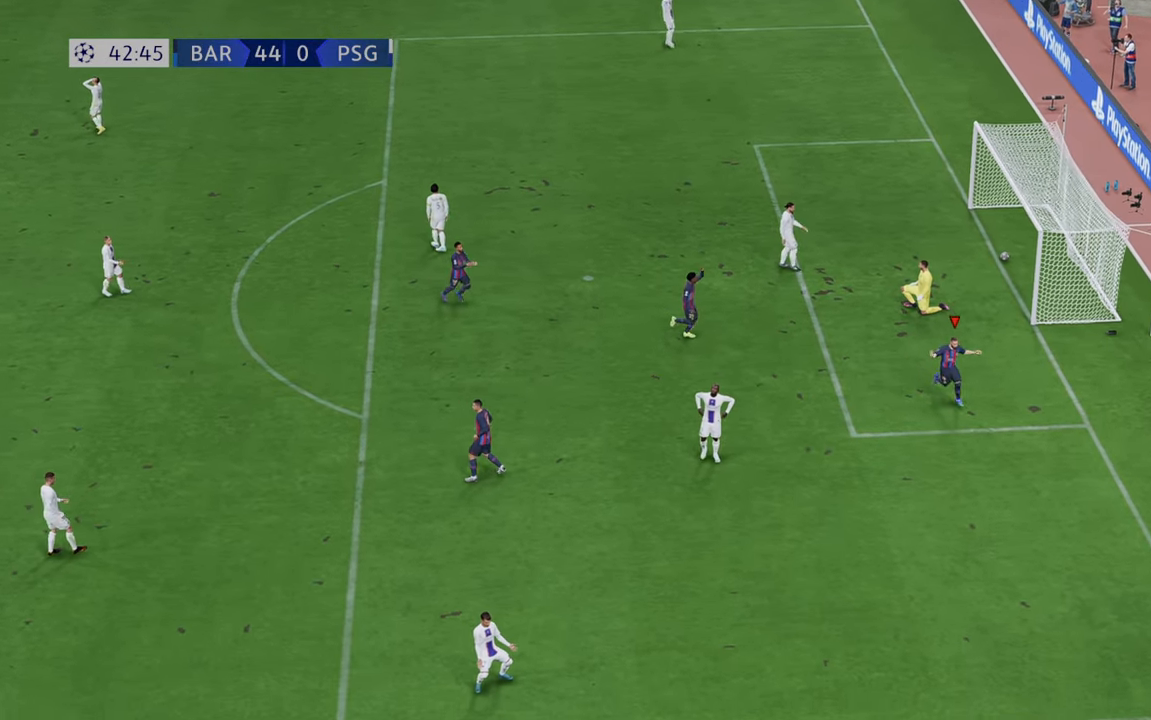
{"buttons": [], "left_stick": "center", "right_stick": "center", "events": [[67, "L2", "up"]]}
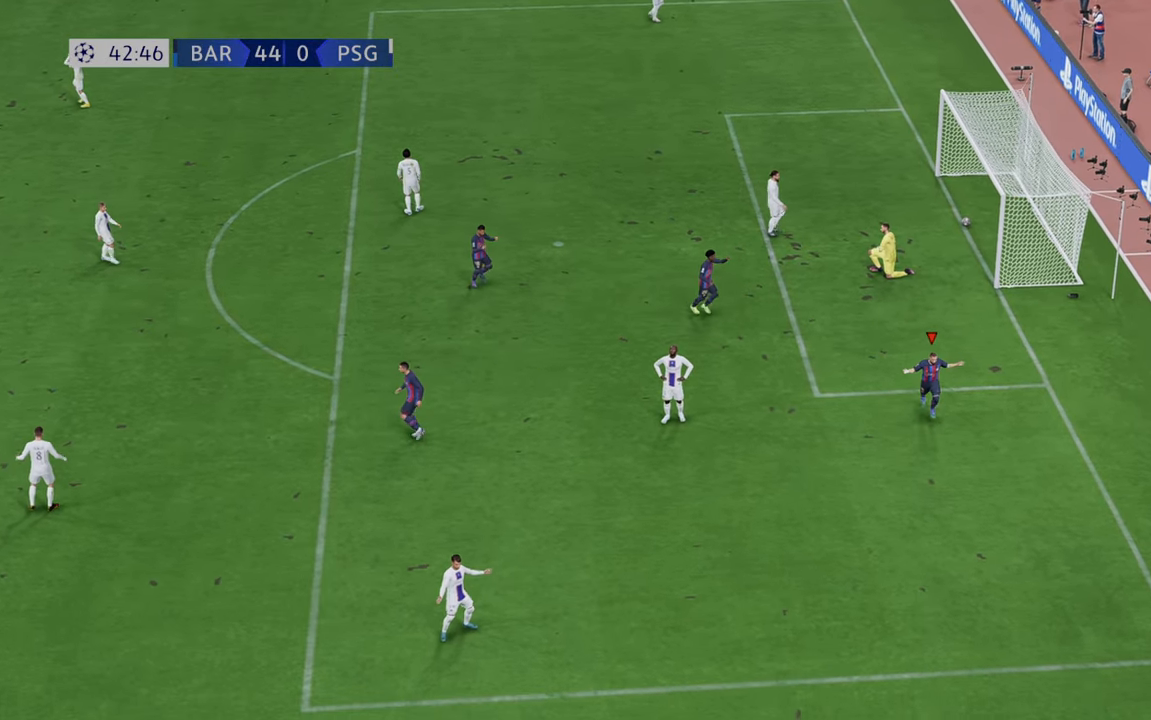
{"buttons": [], "left_stick": "center", "right_stick": "center", "events": []}